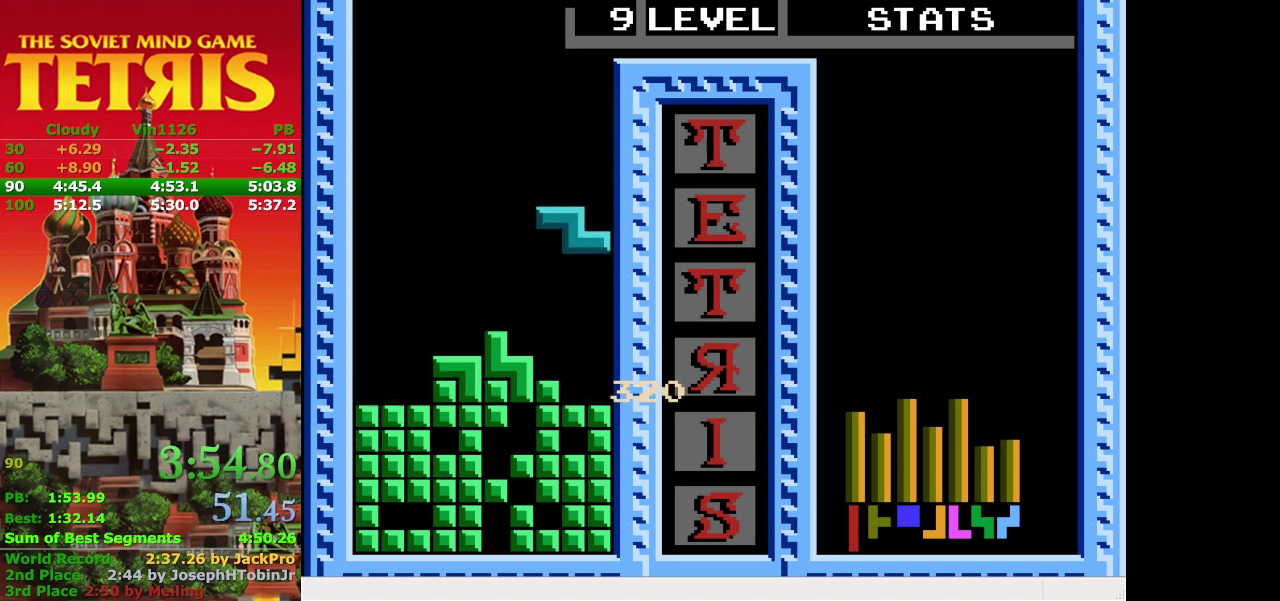
Gameplay with a controller (Nintendo layout); each line is a JSON object with the inputs held at the frame after it. "events" lists button and stick changes between this image and that frame as [ms after this image, input, new state], when the widget could be followed in between. Not read: DPAD_RIGHT L3 R3.
{"buttons": ["DPAD_LEFT"], "events": [[200, "DPAD_DOWN", "up"], [300, "DPAD_LEFT", "down"]]}
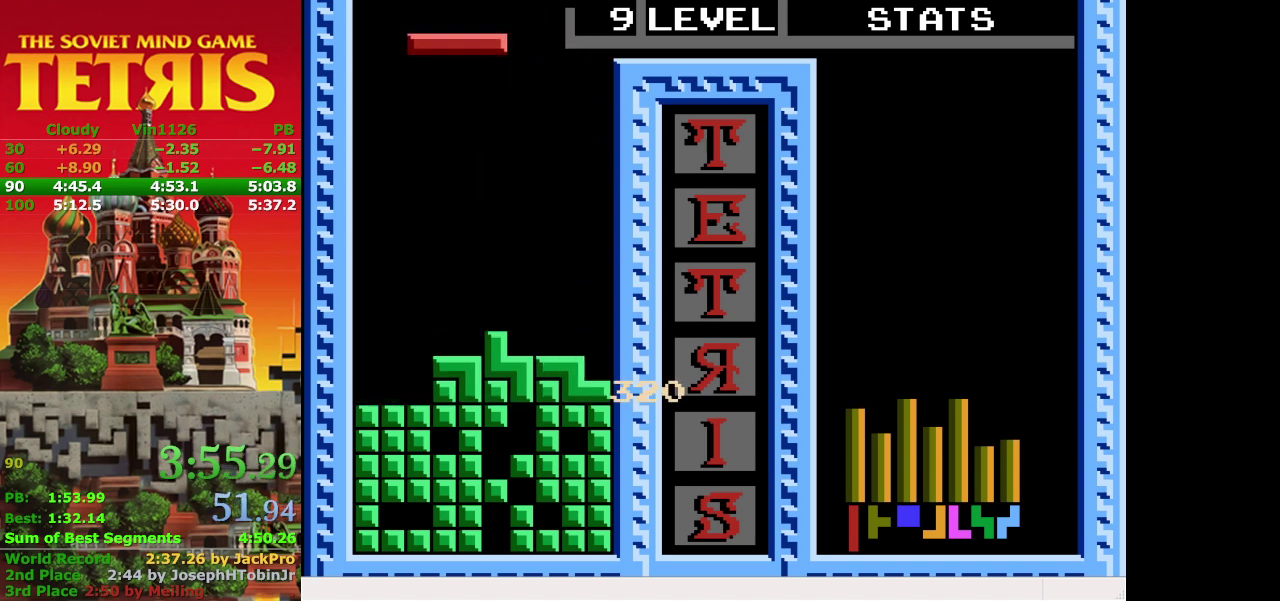
{"buttons": ["A"], "events": [[433, "A", "down"], [467, "DPAD_LEFT", "up"]]}
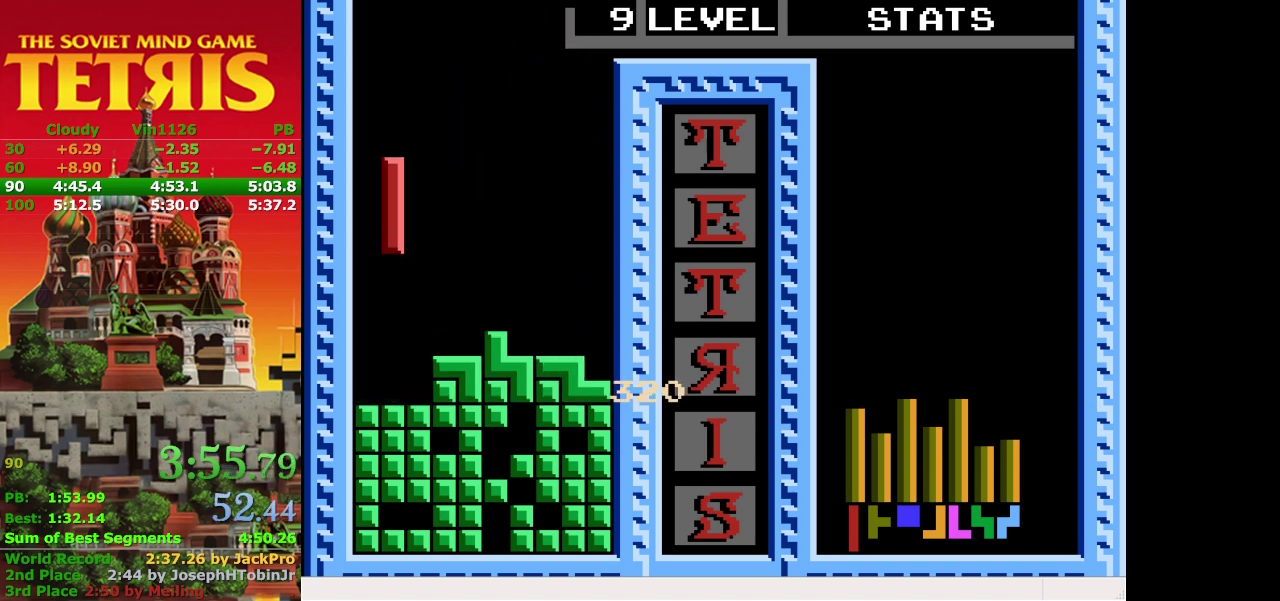
{"buttons": [], "events": [[67, "A", "up"], [167, "DPAD_LEFT", "down"], [433, "DPAD_LEFT", "up"]]}
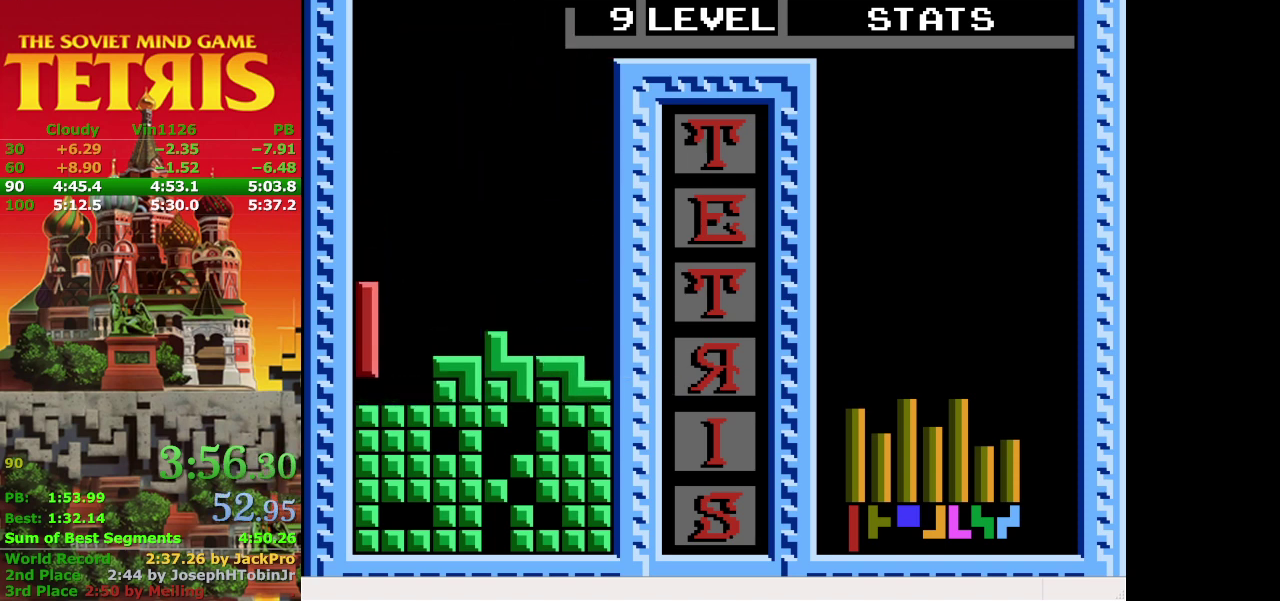
{"buttons": ["DPAD_LEFT"], "events": [[67, "DPAD_DOWN", "down"], [300, "DPAD_DOWN", "up"], [400, "DPAD_LEFT", "down"]]}
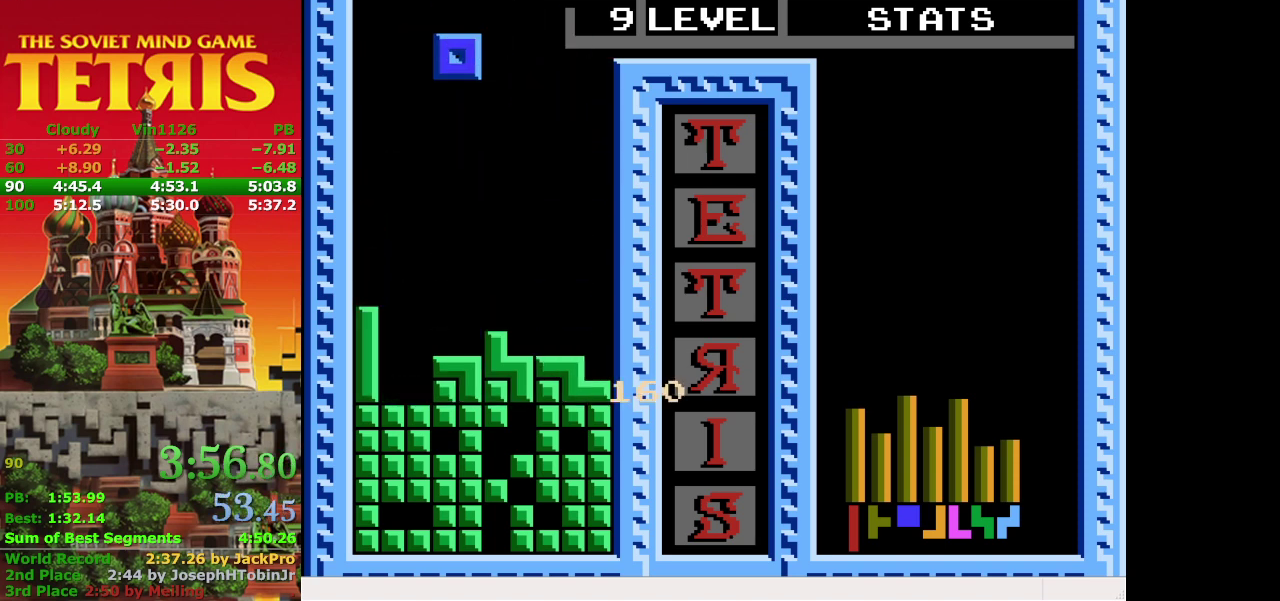
{"buttons": ["DPAD_DOWN"], "events": [[200, "DPAD_LEFT", "up"], [500, "DPAD_DOWN", "down"]]}
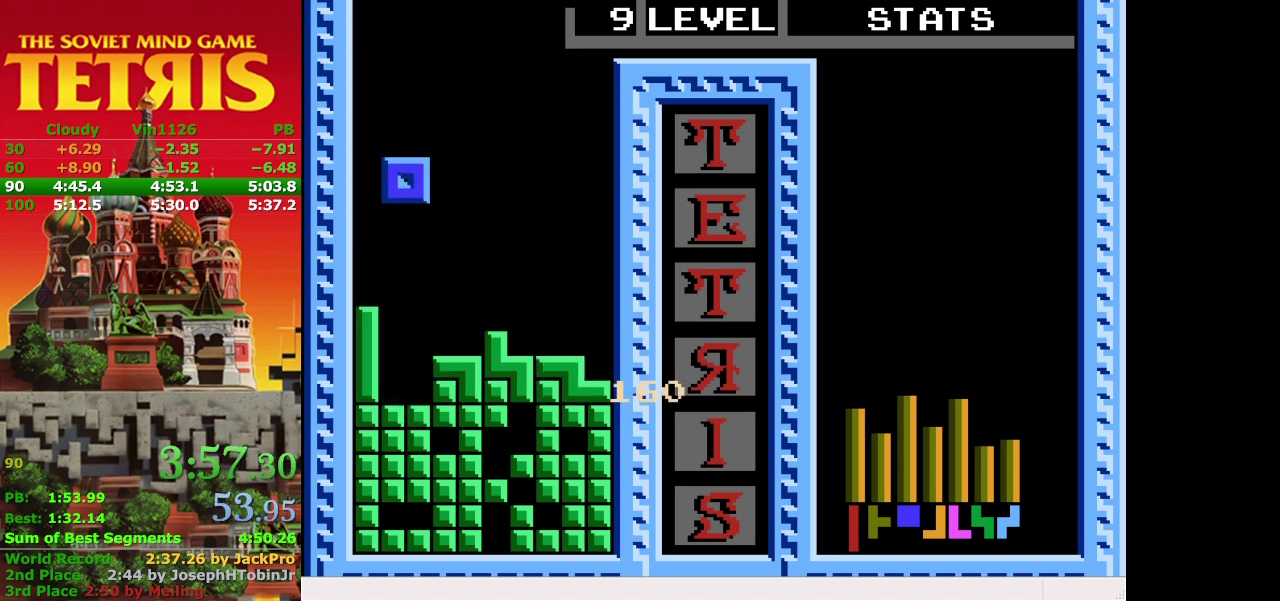
{"buttons": [], "events": [[400, "DPAD_DOWN", "up"]]}
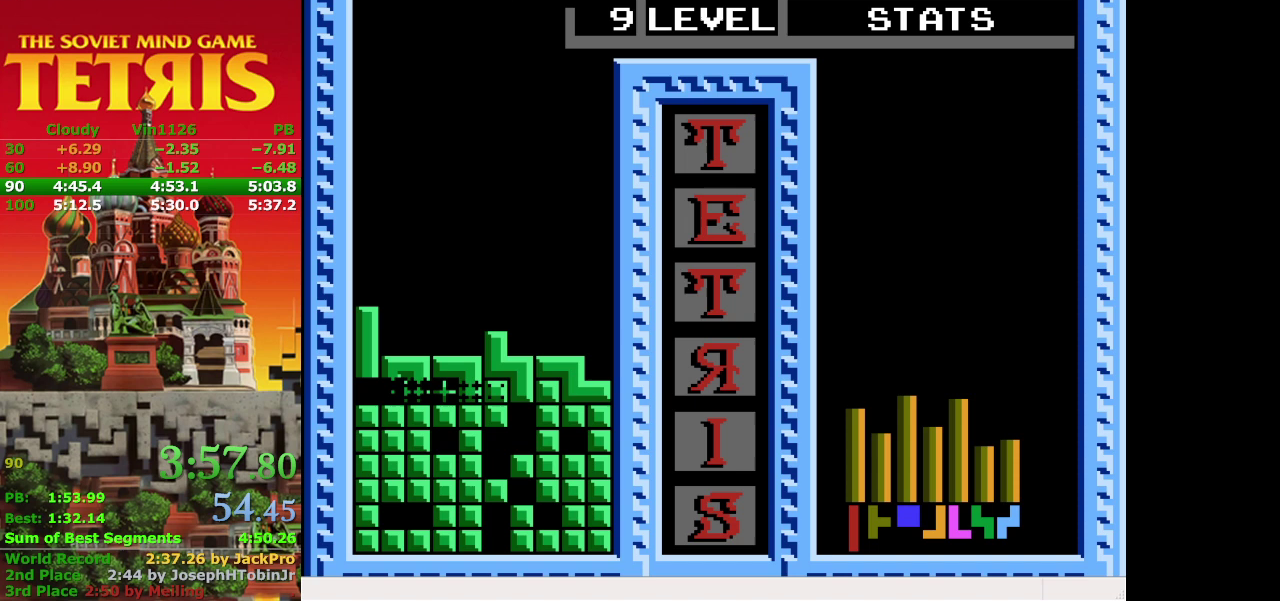
{"buttons": ["DPAD_LEFT"], "events": [[33, "DPAD_LEFT", "down"]]}
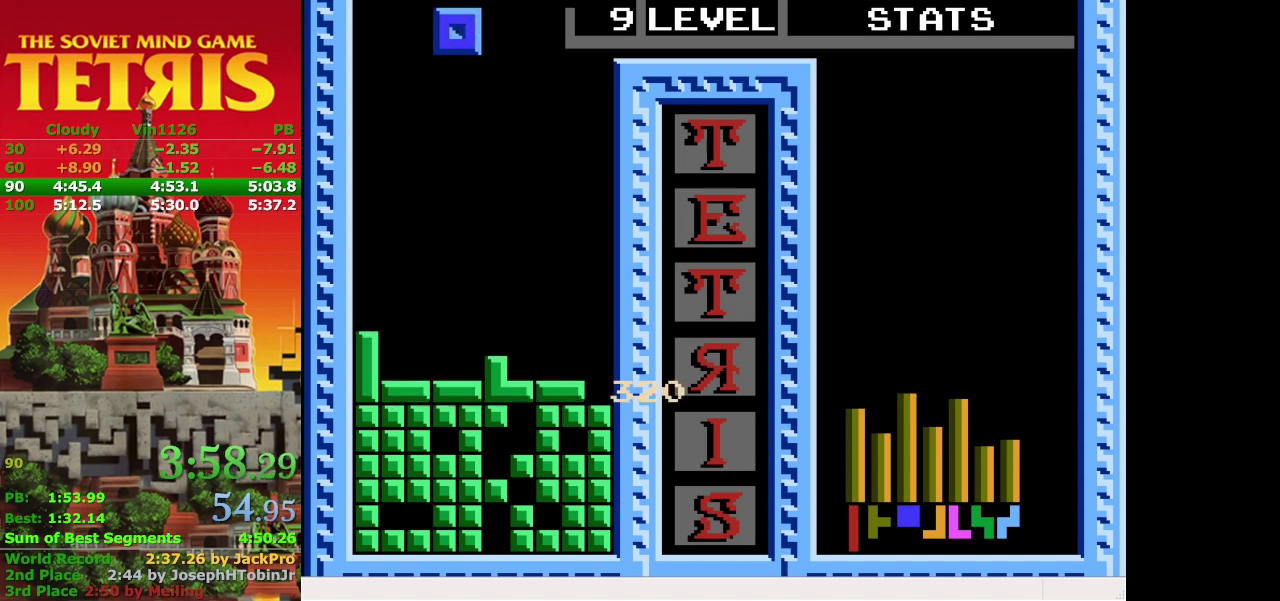
{"buttons": ["DPAD_DOWN"], "events": [[200, "DPAD_LEFT", "up"], [500, "DPAD_DOWN", "down"]]}
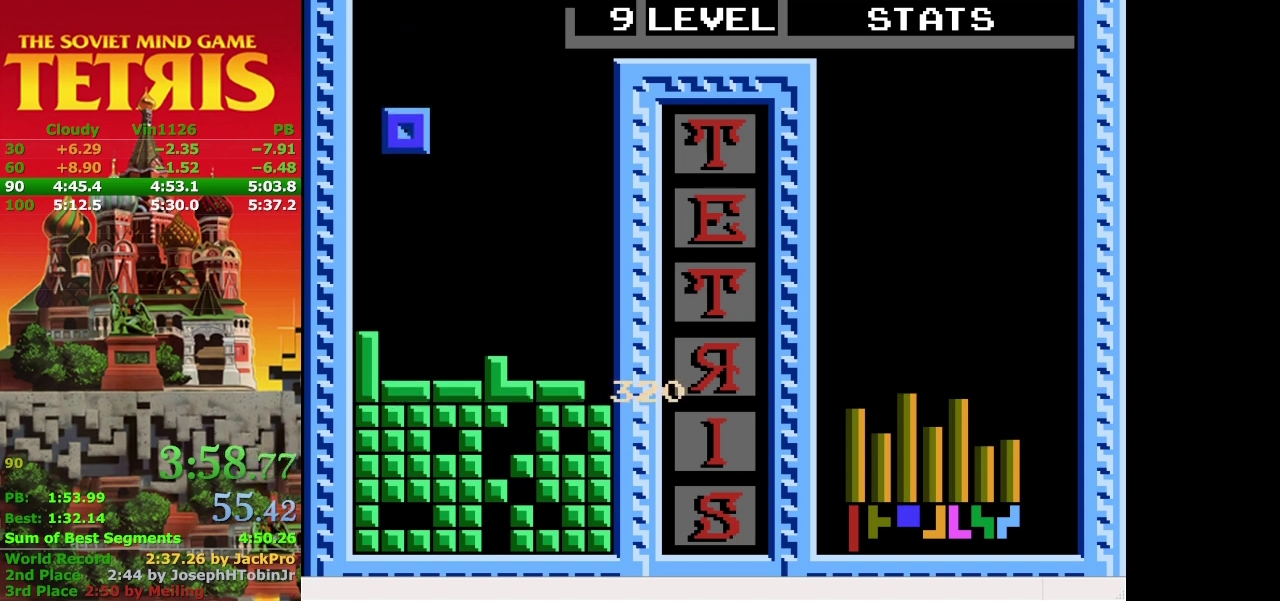
{"buttons": ["DPAD_DOWN"], "events": []}
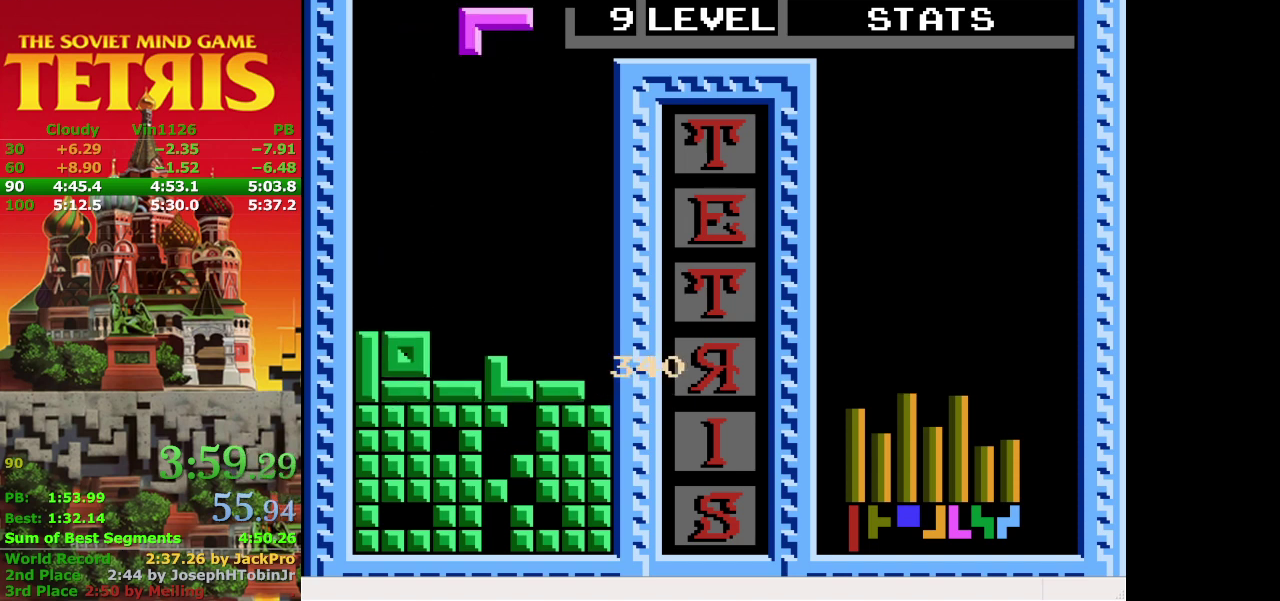
{"buttons": [], "events": [[67, "DPAD_DOWN", "up"]]}
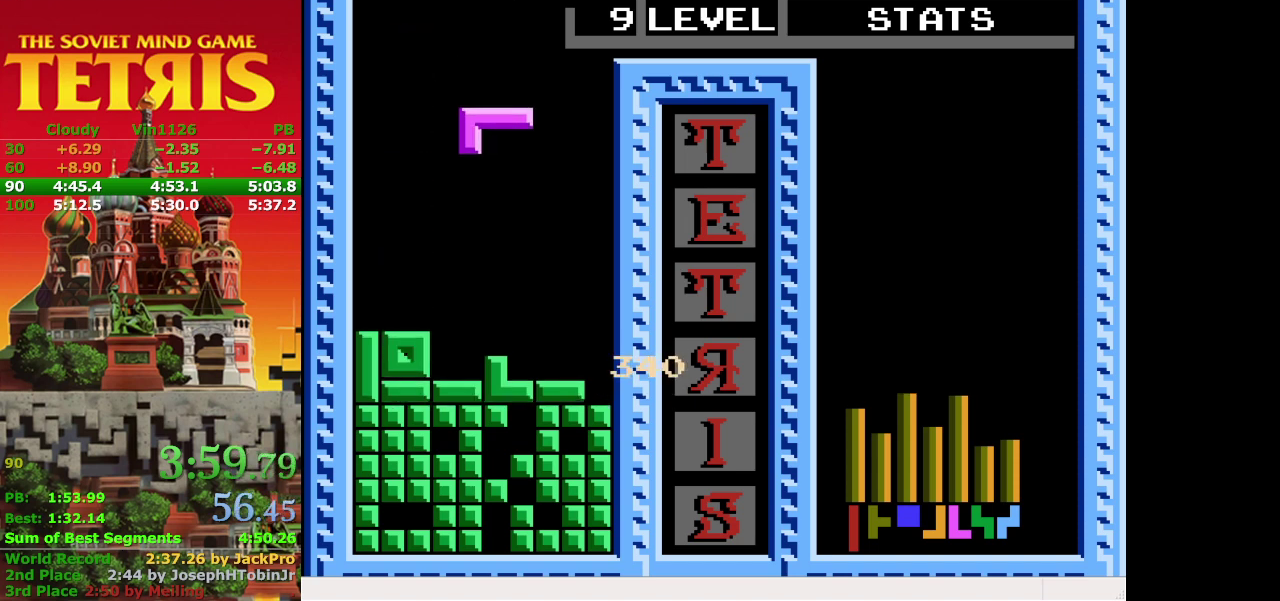
{"buttons": ["B"], "events": [[400, "B", "down"]]}
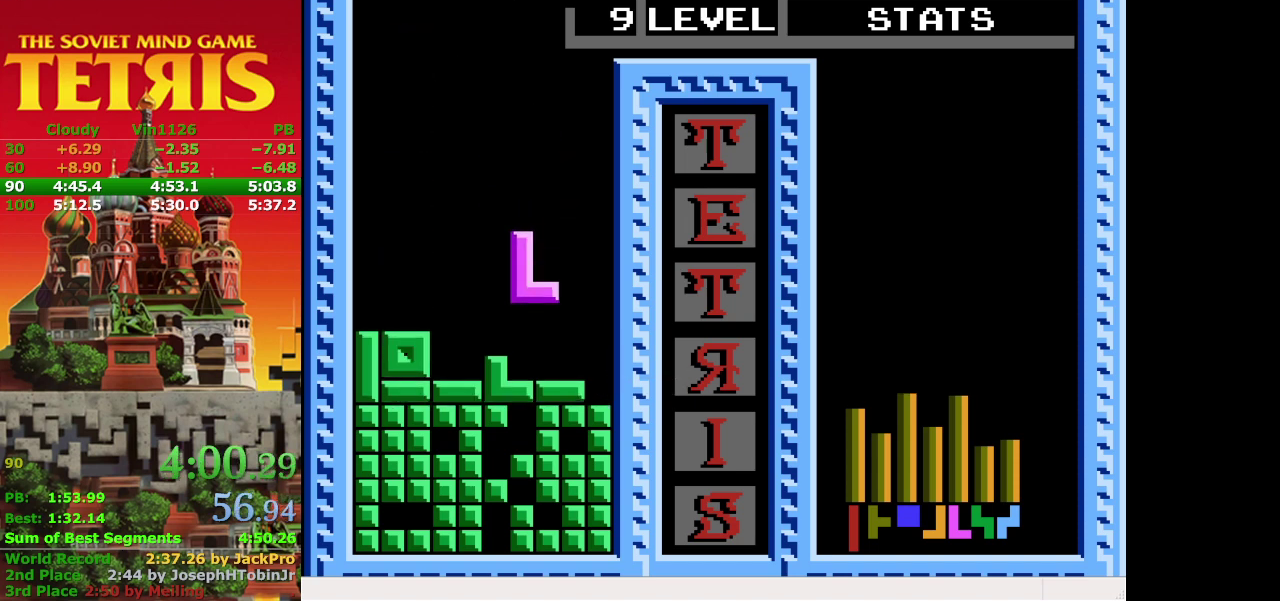
{"buttons": [], "events": [[33, "B", "up"]]}
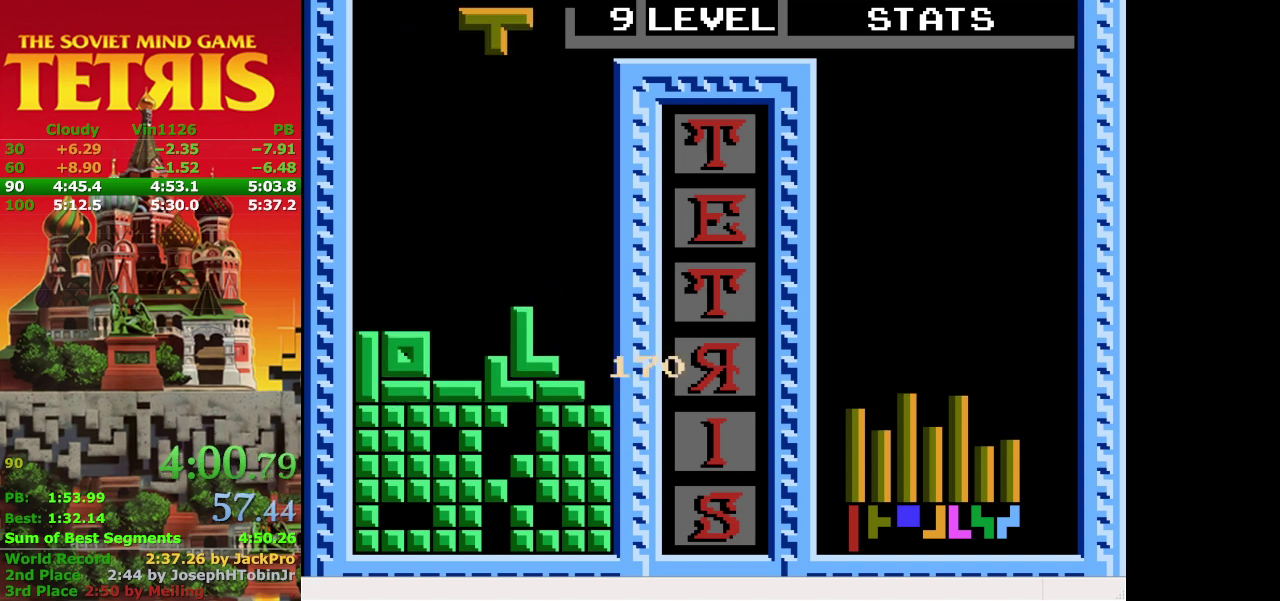
{"buttons": [], "events": [[267, "A", "down"], [433, "A", "up"]]}
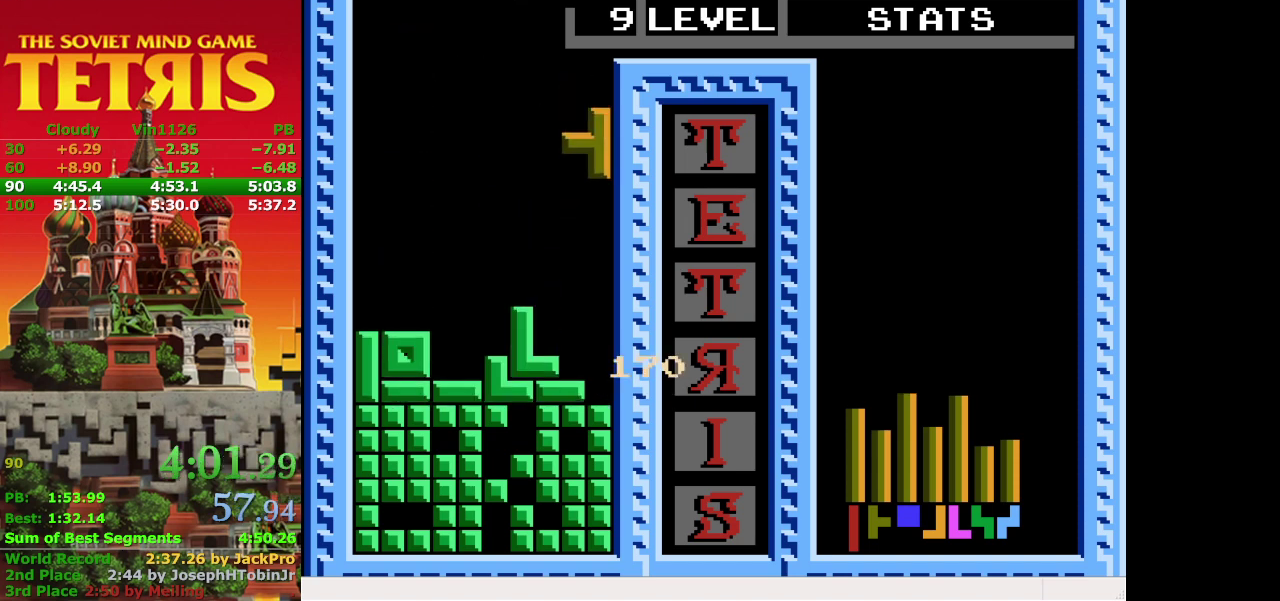
{"buttons": ["DPAD_DOWN"], "events": [[100, "DPAD_DOWN", "down"]]}
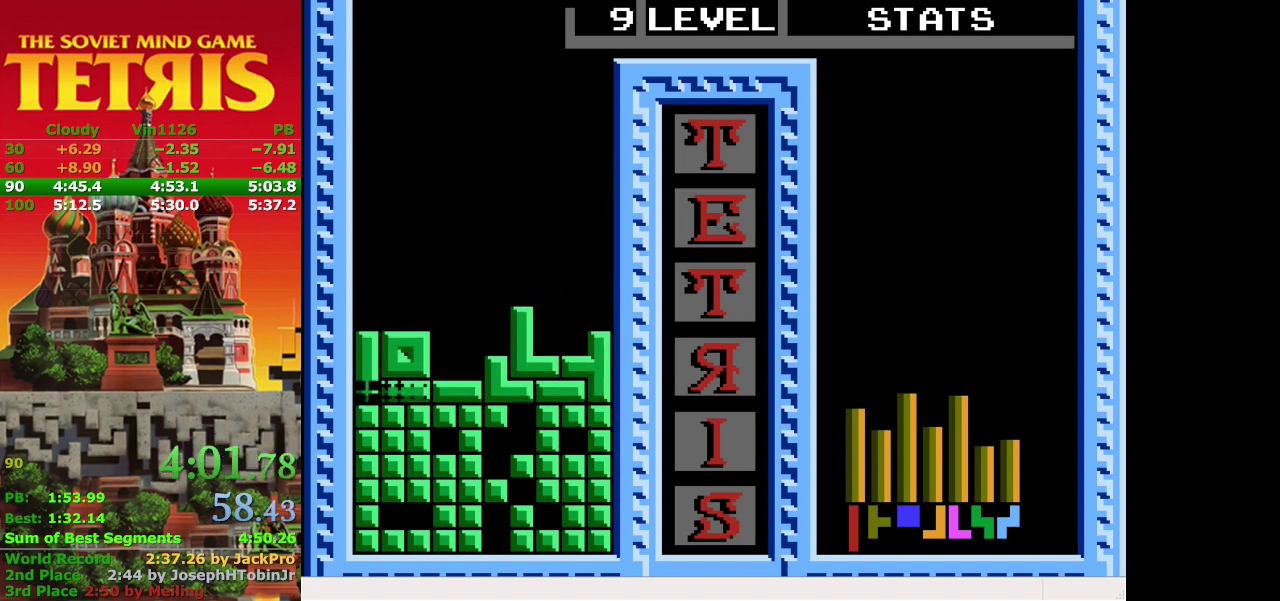
{"buttons": [], "events": [[167, "DPAD_DOWN", "up"]]}
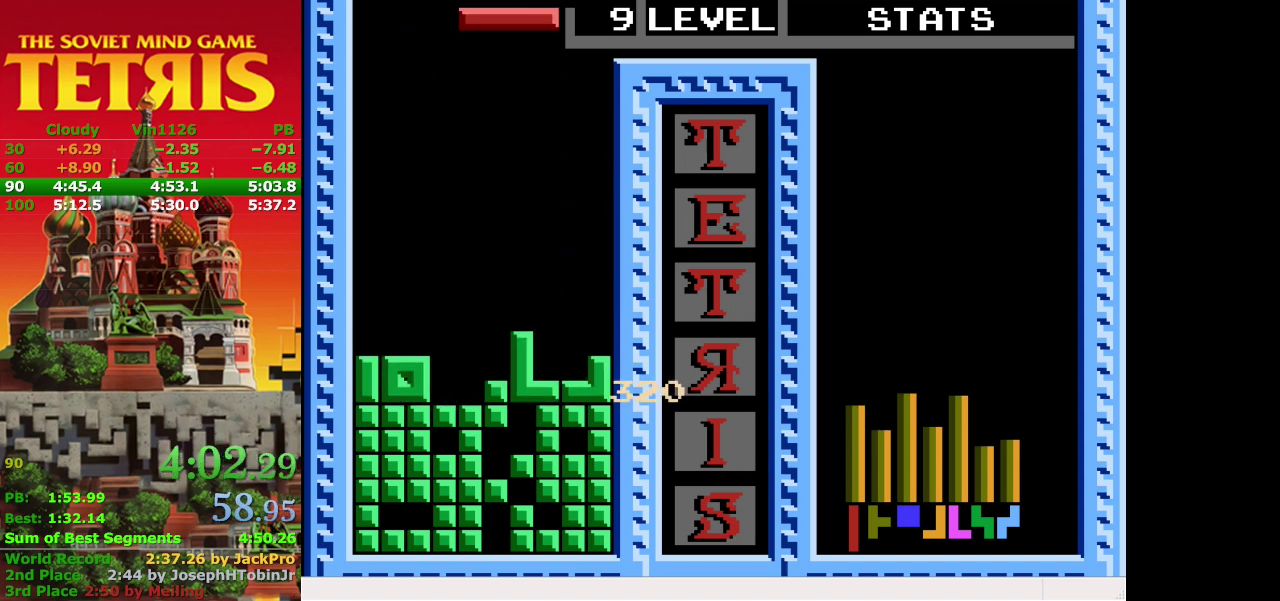
{"buttons": [], "events": [[167, "DPAD_LEFT", "down"], [367, "A", "down"], [400, "DPAD_LEFT", "up"], [500, "A", "up"]]}
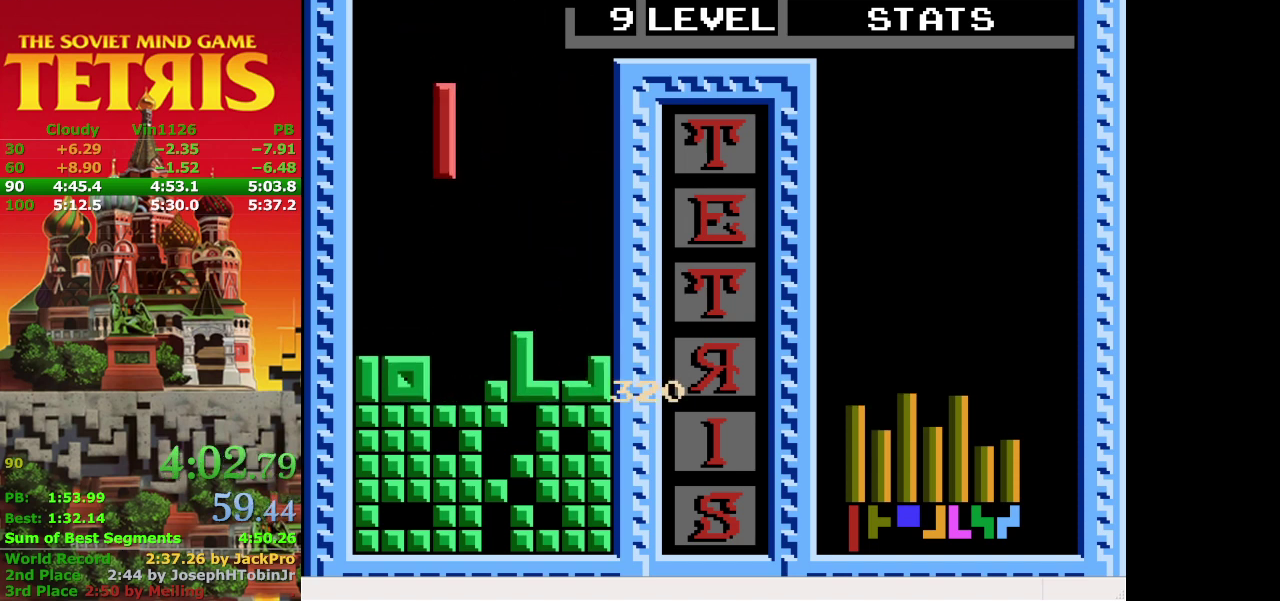
{"buttons": ["DPAD_DOWN"], "events": [[233, "DPAD_DOWN", "down"]]}
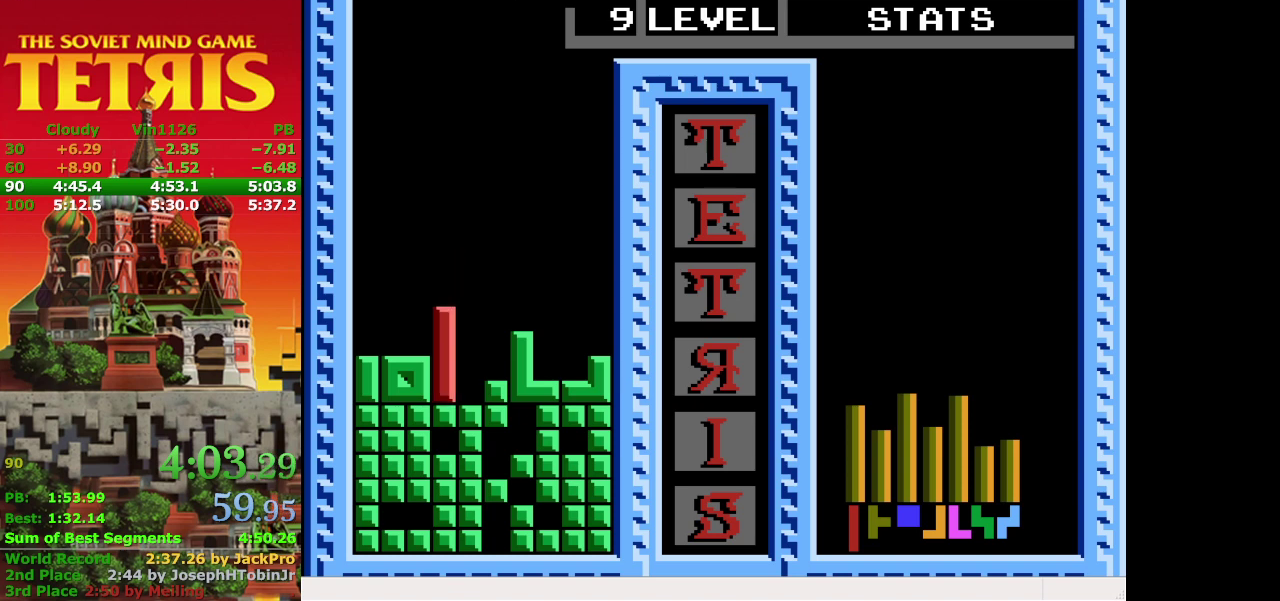
{"buttons": ["DPAD_LEFT"], "events": [[67, "DPAD_DOWN", "up"], [133, "DPAD_LEFT", "down"]]}
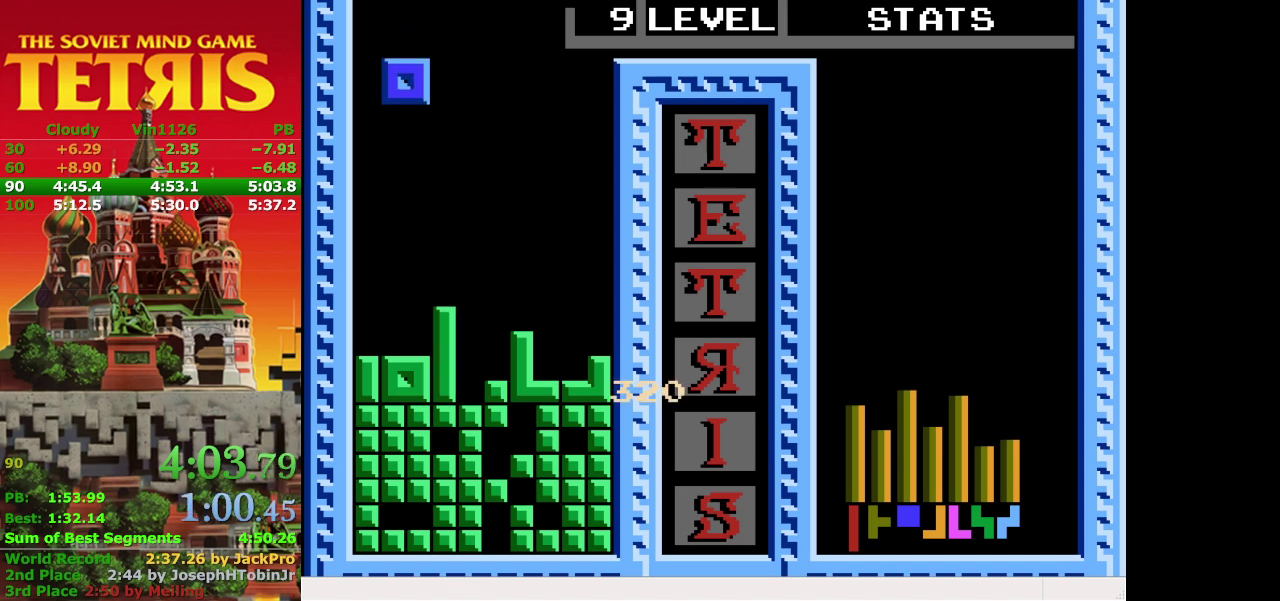
{"buttons": [], "events": [[33, "DPAD_LEFT", "up"]]}
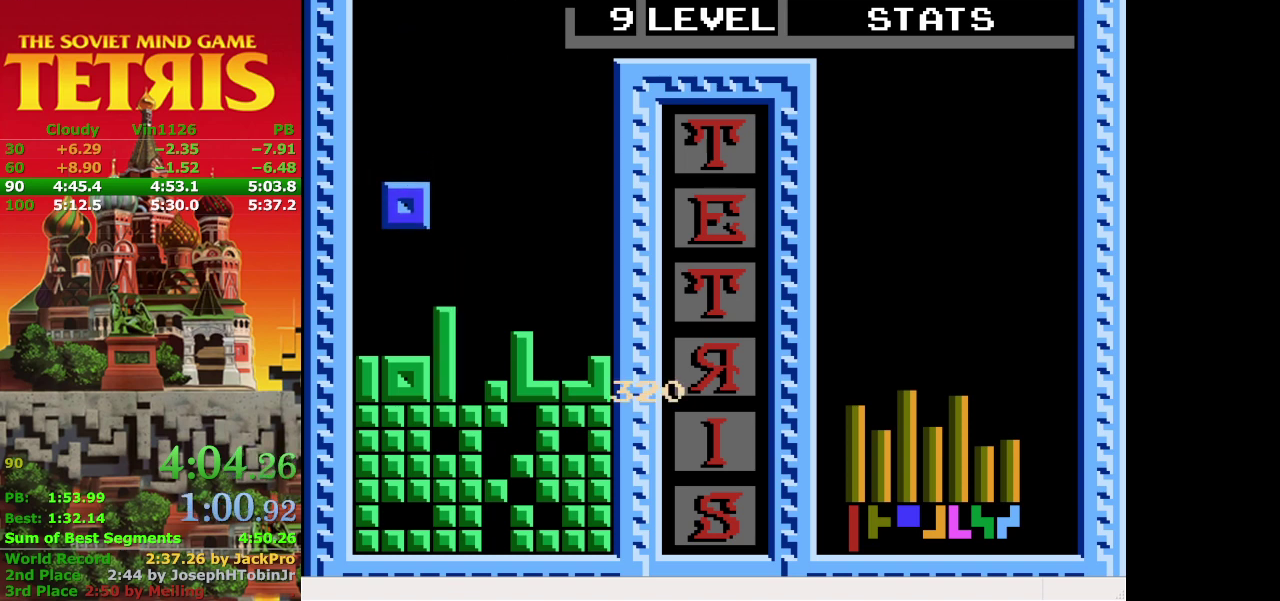
{"buttons": [], "events": [[100, "DPAD_DOWN", "down"], [467, "DPAD_DOWN", "up"]]}
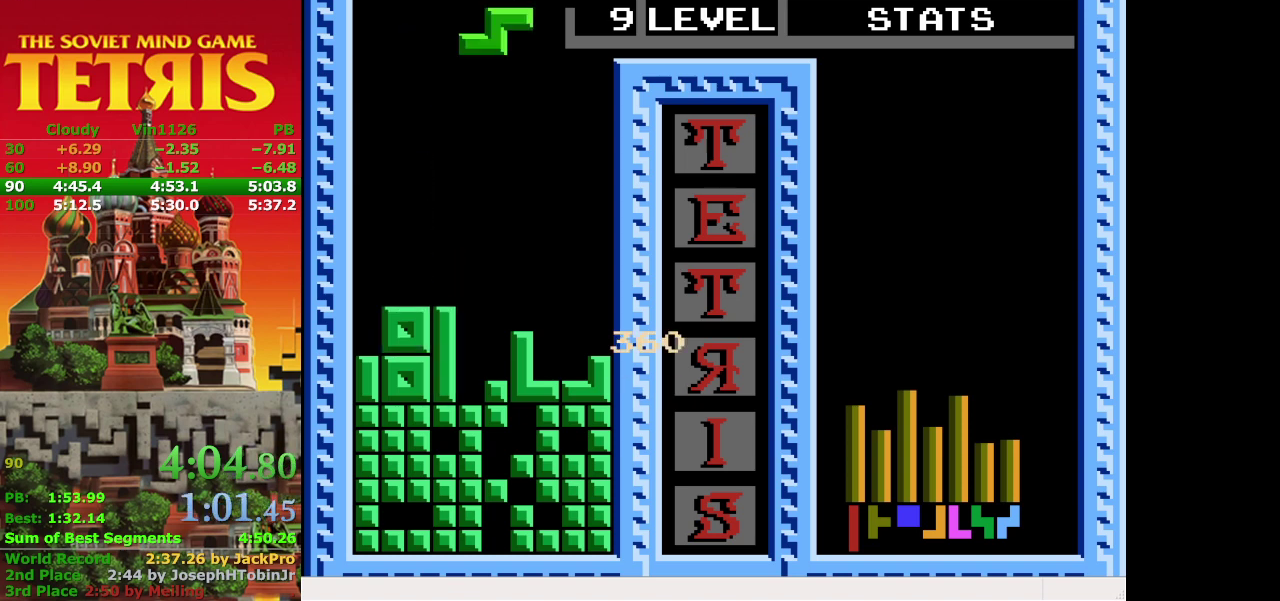
{"buttons": [], "events": []}
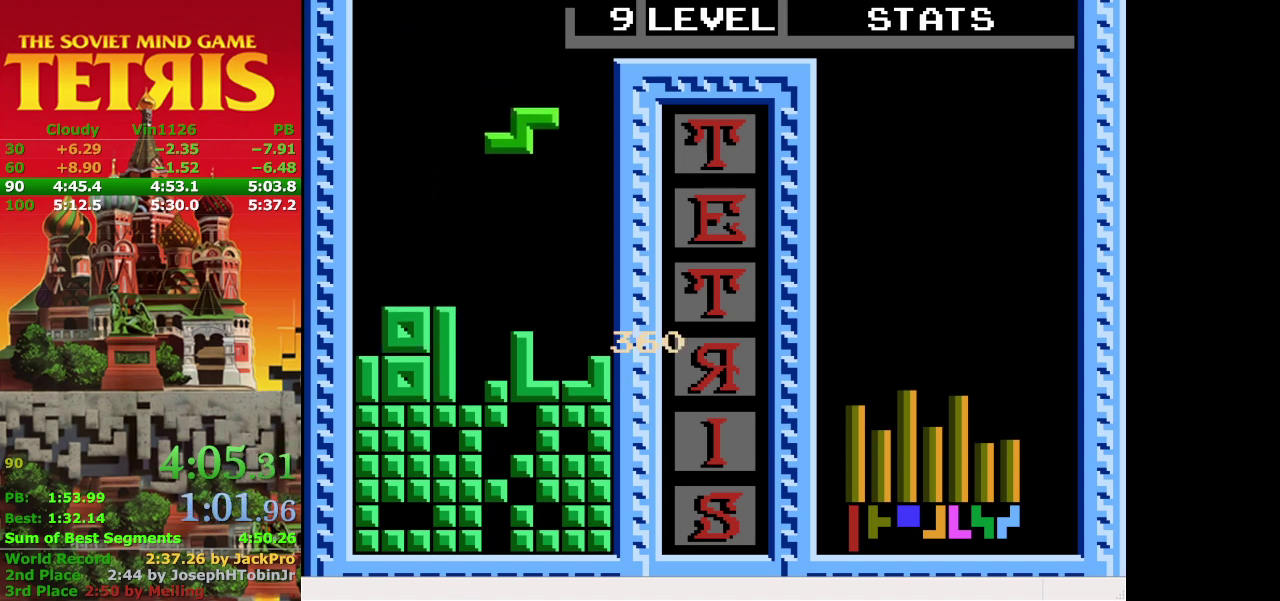
{"buttons": ["DPAD_DOWN"], "events": [[400, "DPAD_DOWN", "down"]]}
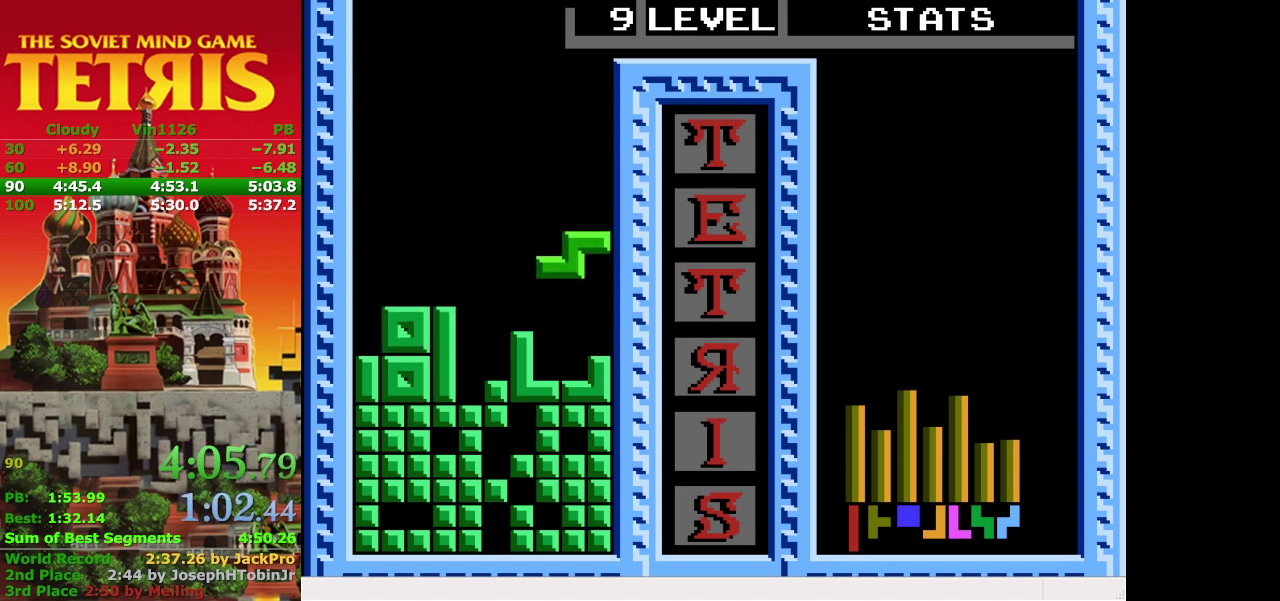
{"buttons": [], "events": [[233, "DPAD_DOWN", "up"]]}
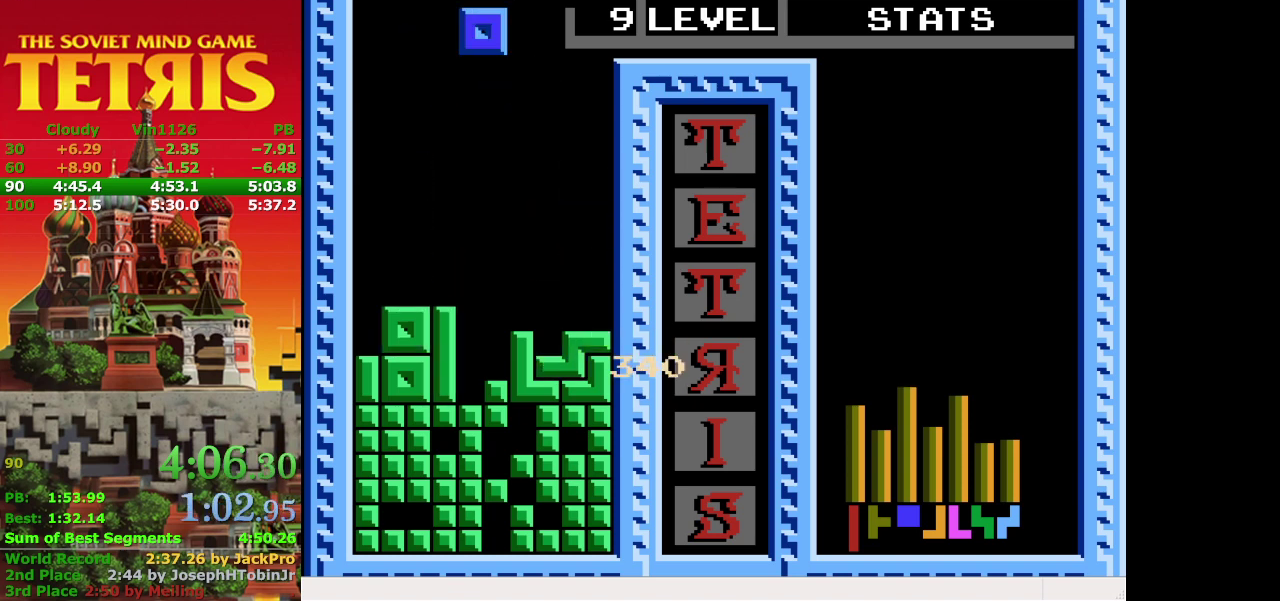
{"buttons": [], "events": []}
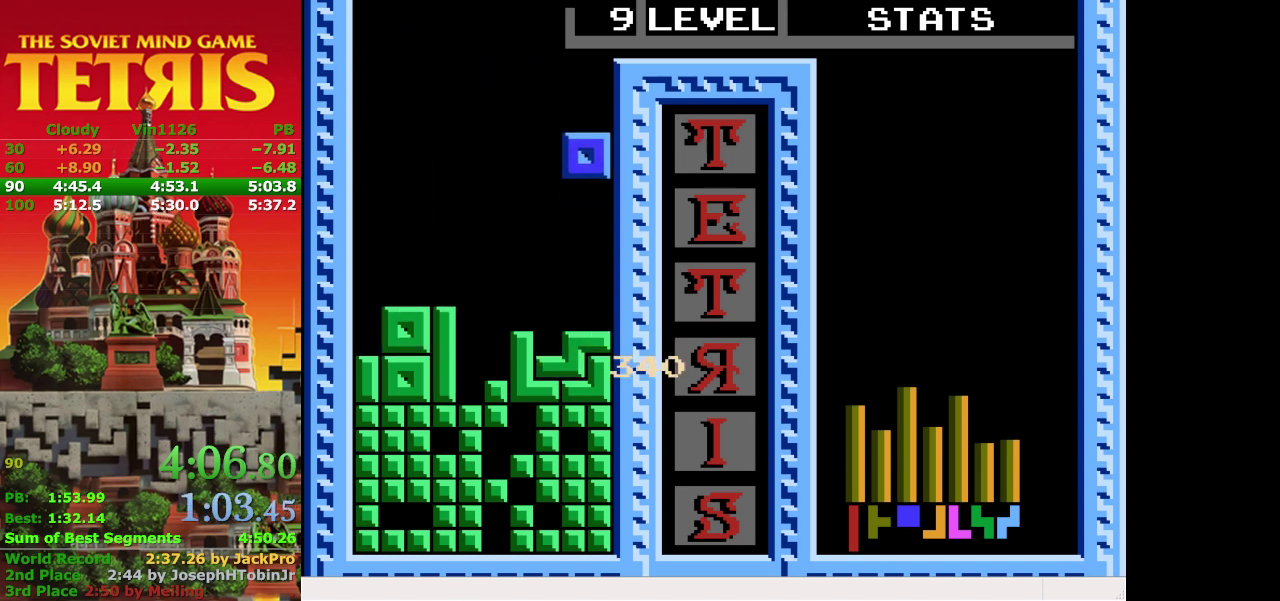
{"buttons": [], "events": [[133, "DPAD_DOWN", "down"], [433, "DPAD_DOWN", "up"]]}
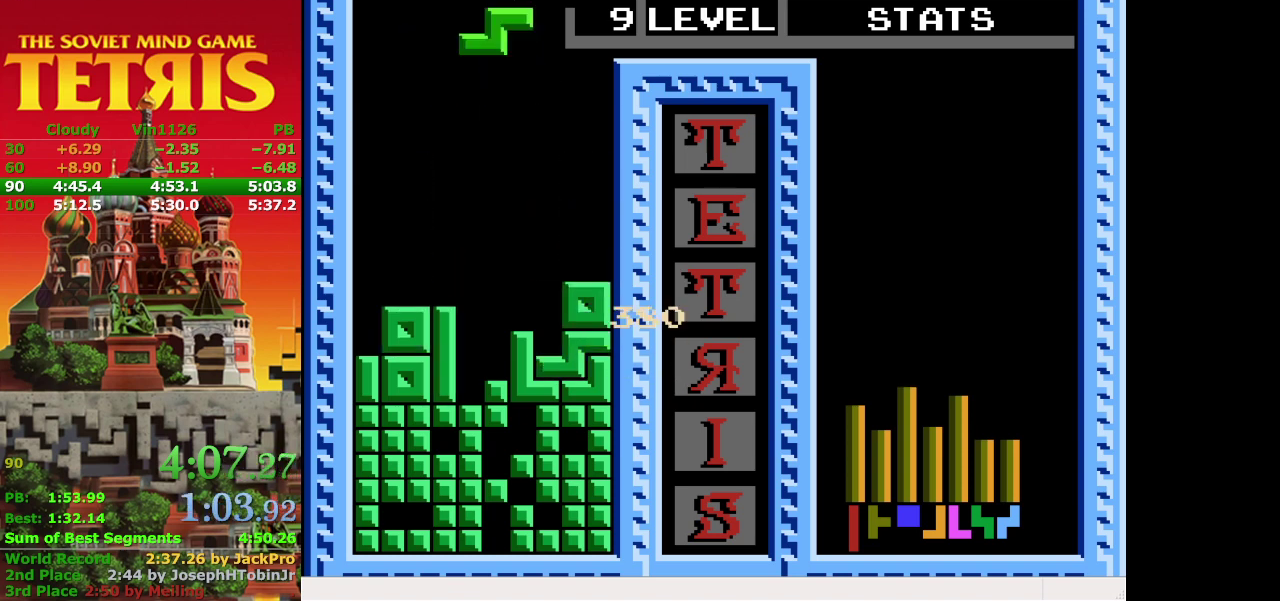
{"buttons": [], "events": [[267, "A", "down"], [400, "A", "up"]]}
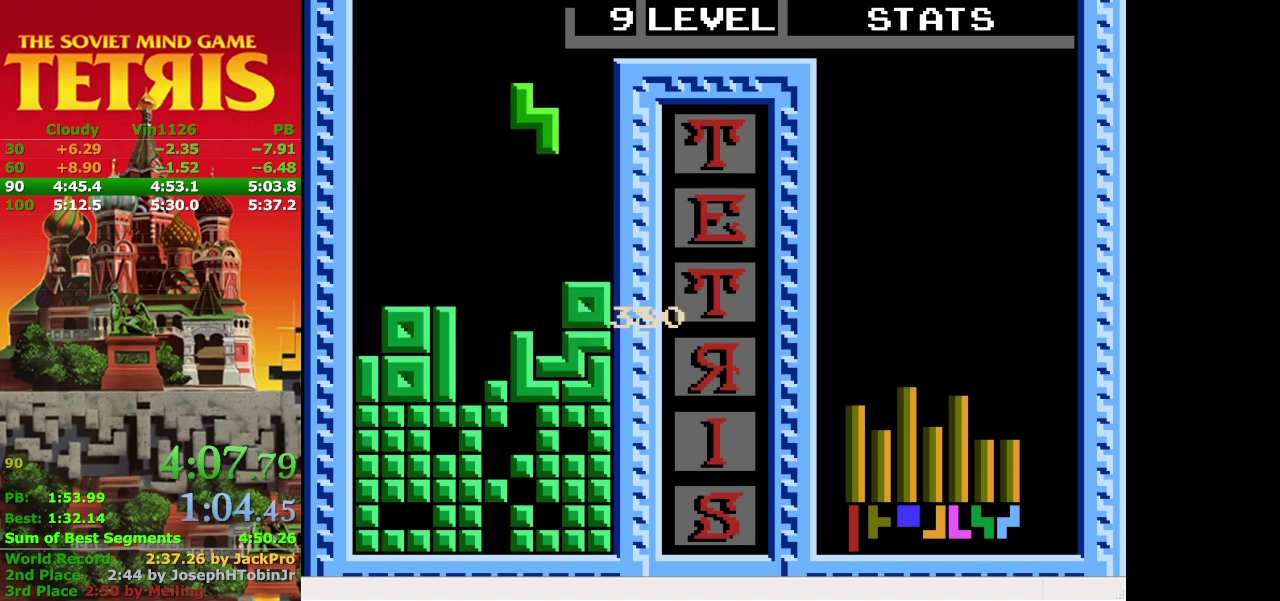
{"buttons": ["DPAD_DOWN"], "events": [[333, "DPAD_DOWN", "down"]]}
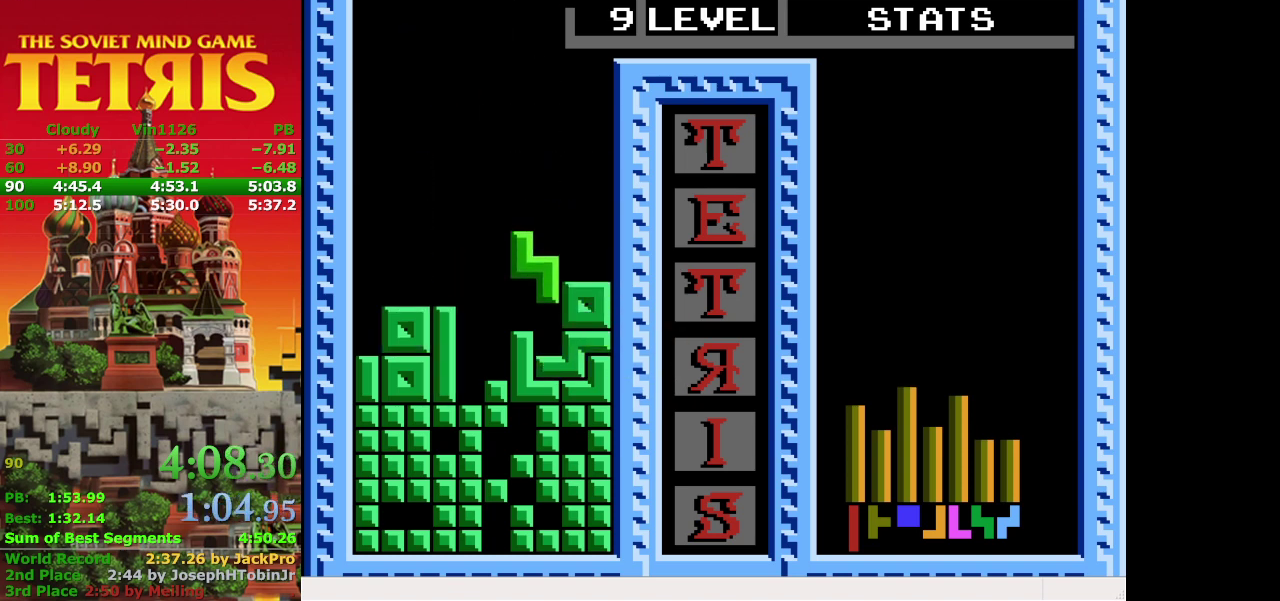
{"buttons": ["A", "DPAD_LEFT"], "events": [[167, "DPAD_DOWN", "up"], [400, "A", "down"], [400, "DPAD_LEFT", "down"]]}
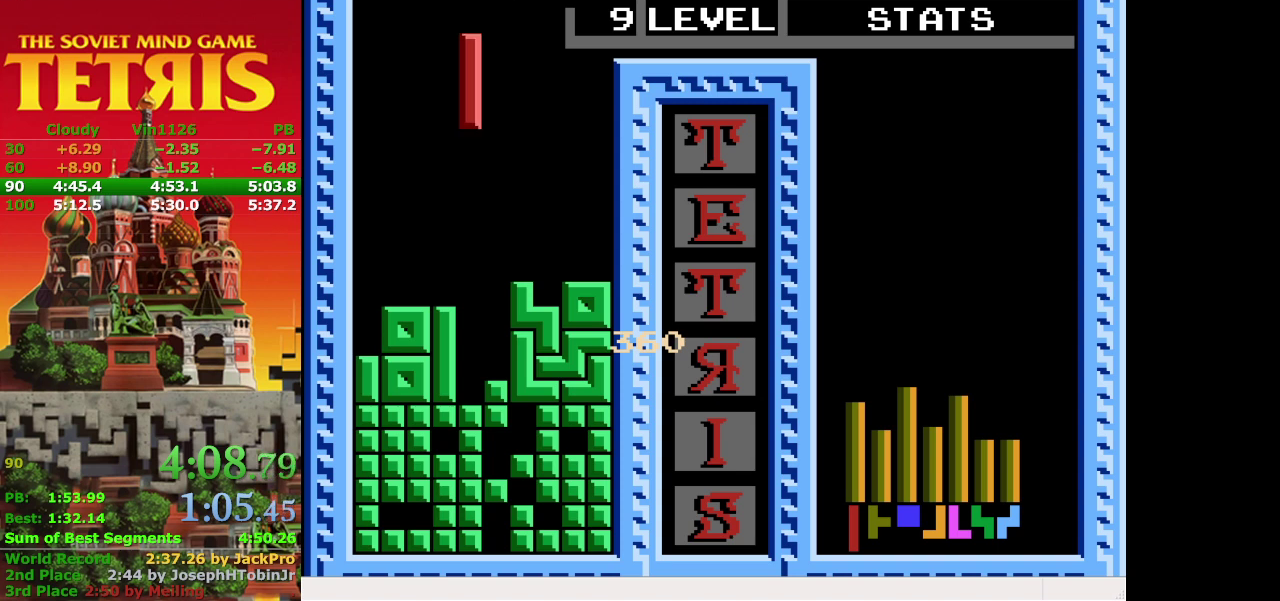
{"buttons": ["DPAD_DOWN"], "events": [[33, "DPAD_LEFT", "up"], [67, "A", "up"], [300, "DPAD_DOWN", "down"]]}
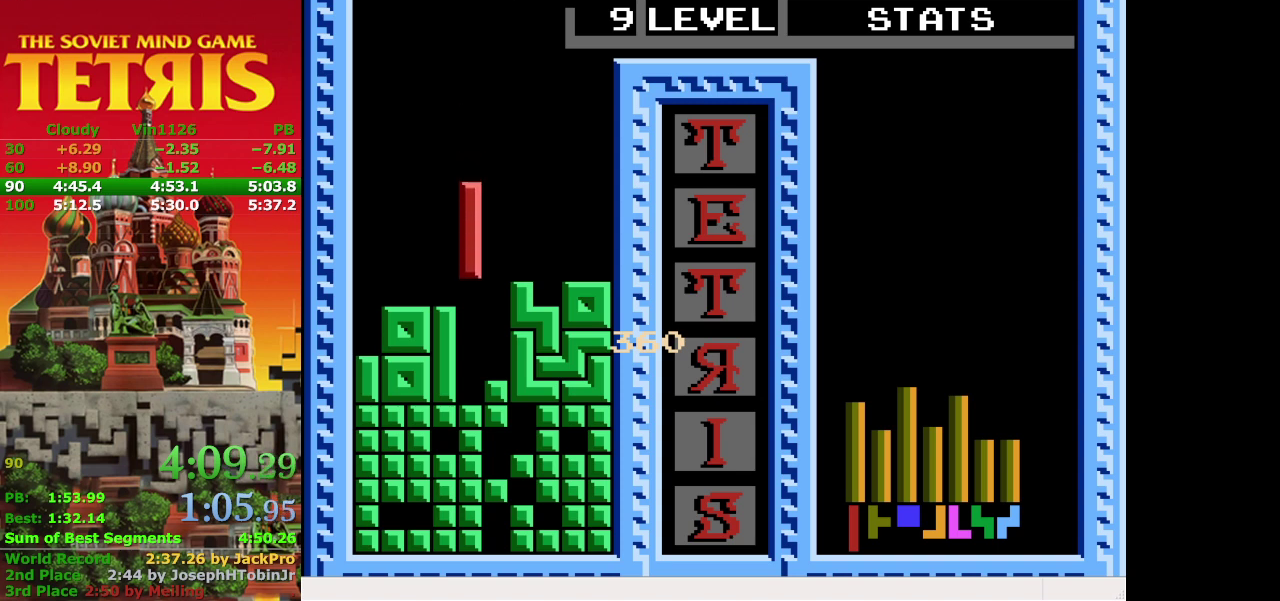
{"buttons": [], "events": [[333, "DPAD_DOWN", "up"]]}